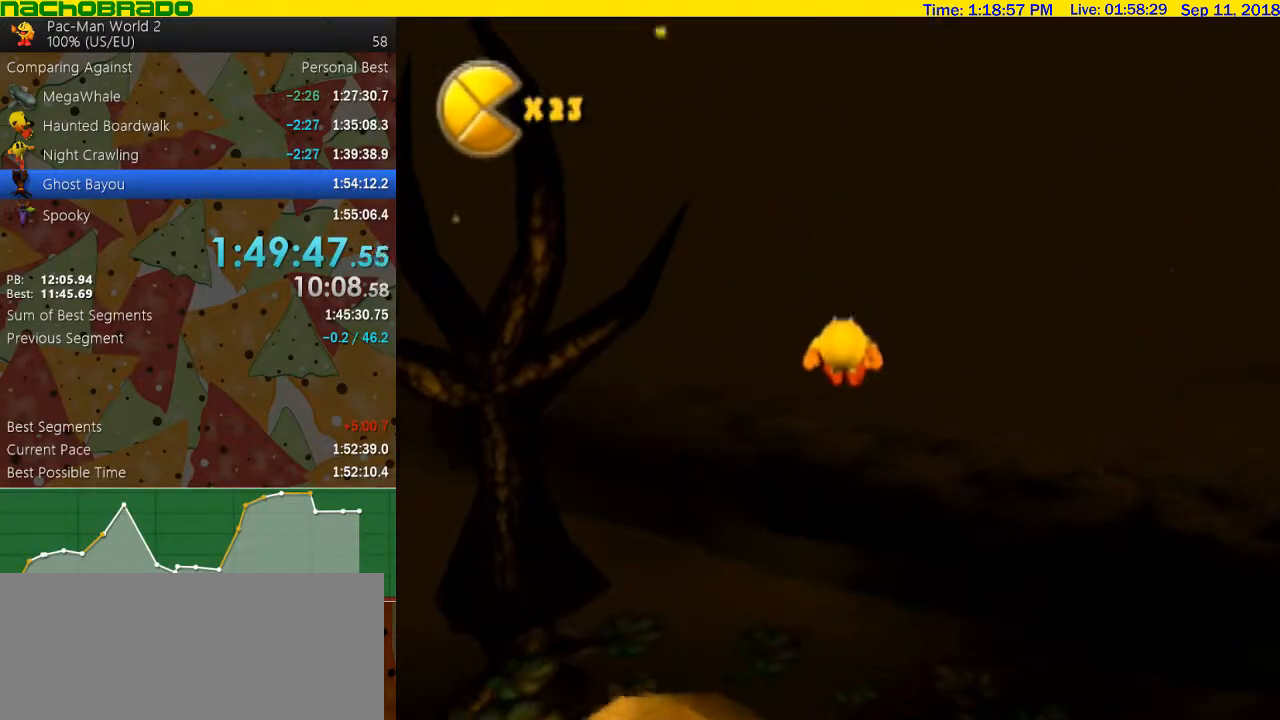
Gameplay with a controller (Nintendo layout); each line is a JSON object with the inputs held at the frame after it. "events" lists button and stick changes between this image and that frame as [ms after this image, input, new state], when the widget could be followed in between. Not read: L3 R3.
{"buttons": [], "left_stick": "up", "right_stick": "right", "events": [[67, "left_stick", "up-right"], [267, "left_stick", "up"]]}
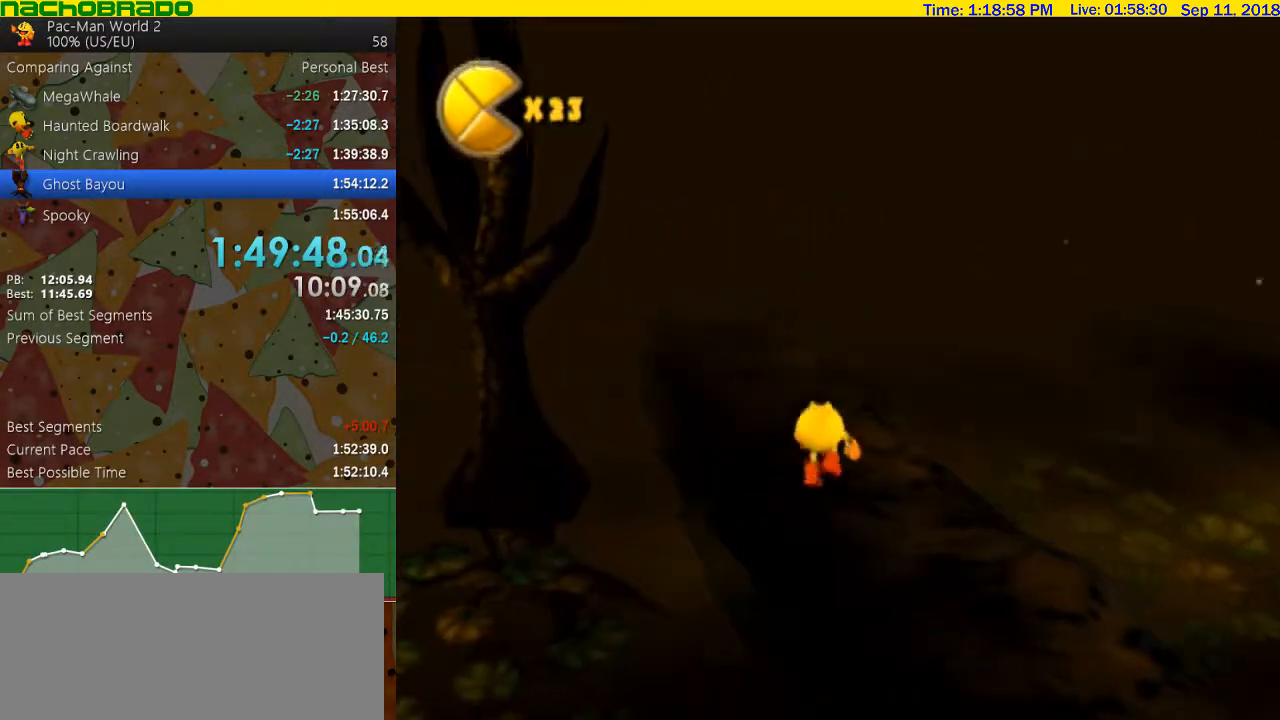
{"buttons": [], "left_stick": "down-left", "right_stick": "right", "events": [[267, "right_stick", "center"], [417, "right_stick", "right"], [483, "left_stick", "down-left"]]}
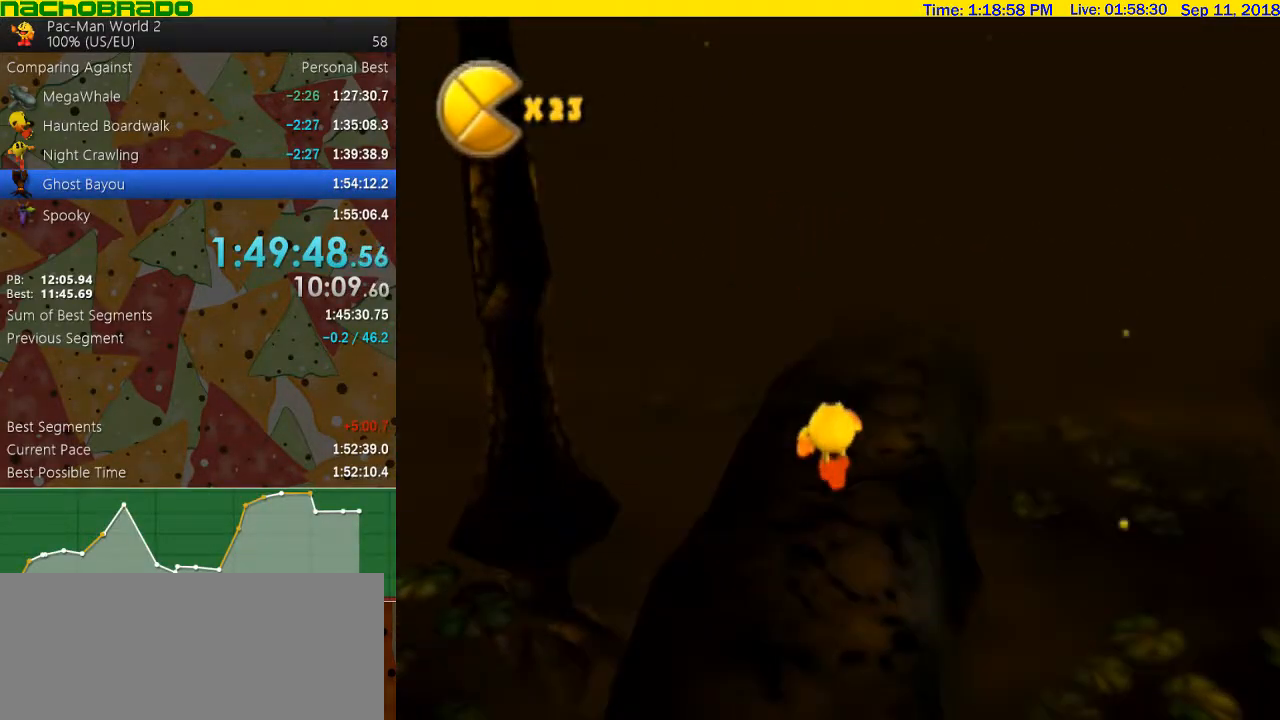
{"buttons": ["L1"], "left_stick": "center", "right_stick": "right", "events": [[317, "L1", "down"], [417, "left_stick", "center"]]}
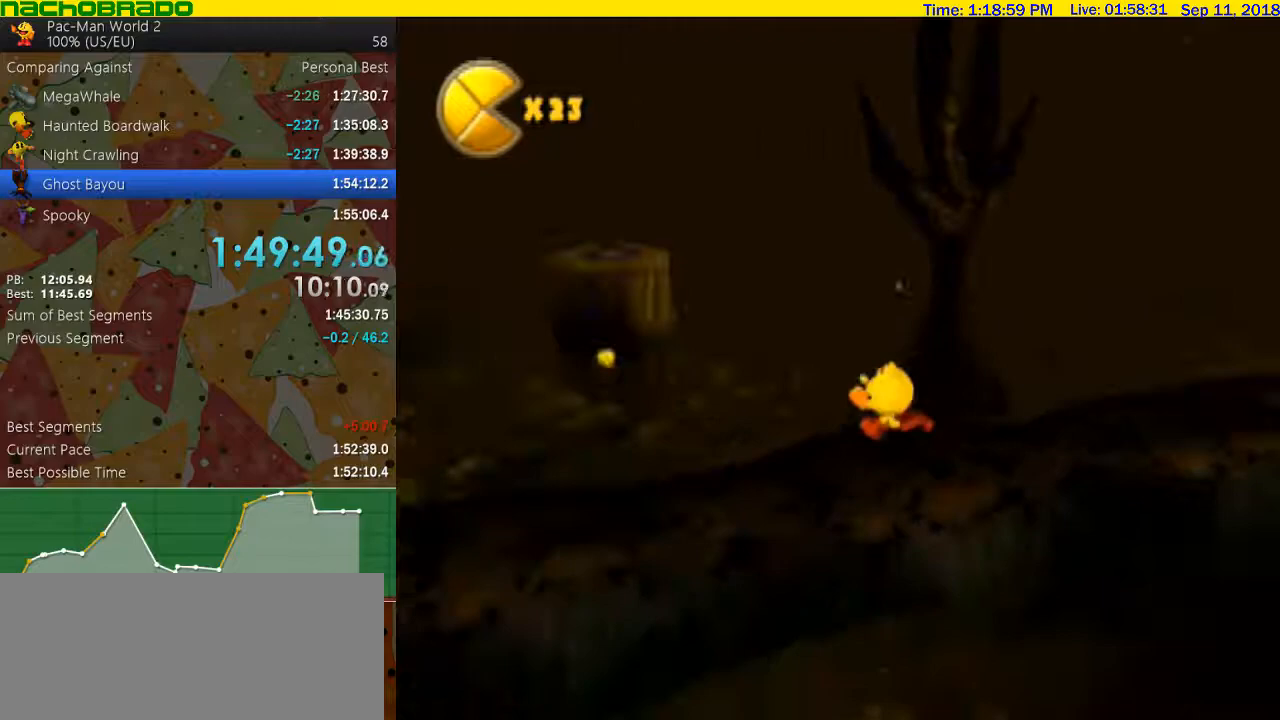
{"buttons": [], "left_stick": "up-left", "right_stick": "center", "events": [[17, "L1", "up"], [17, "right_stick", "center"], [267, "left_stick", "left"], [483, "left_stick", "up-left"]]}
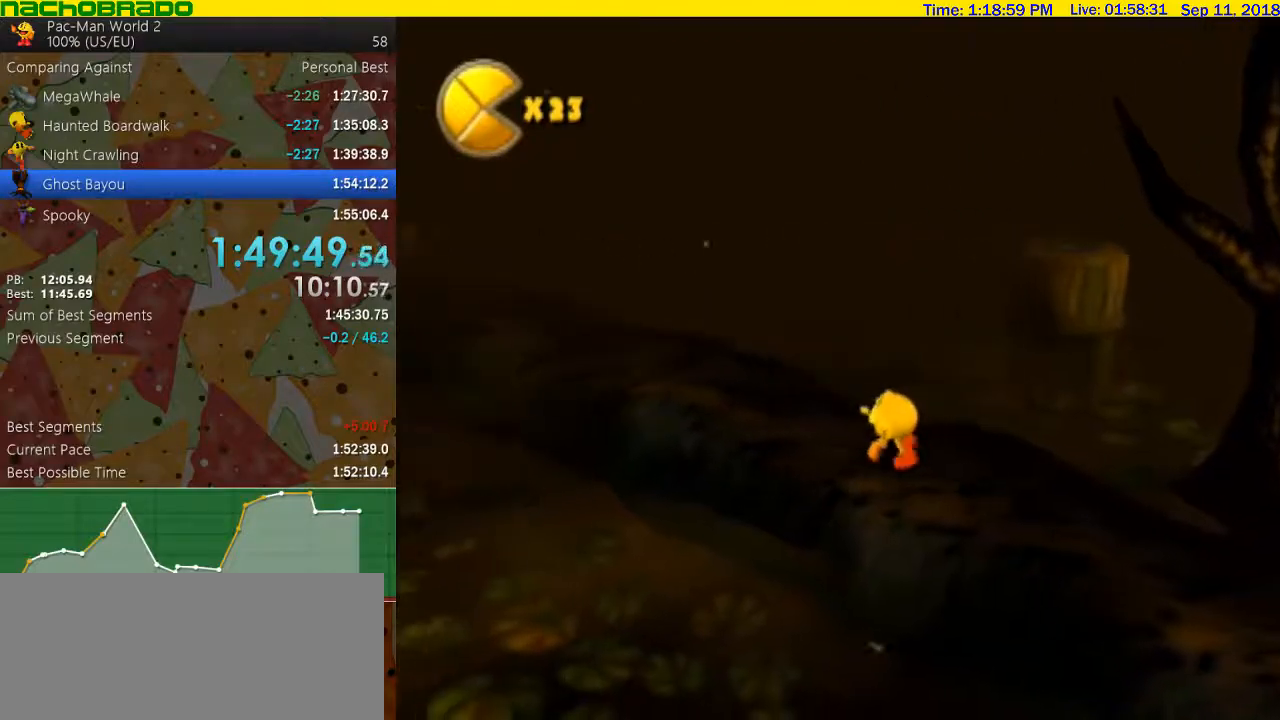
{"buttons": [], "left_stick": "center", "right_stick": "left", "events": [[383, "left_stick", "center"], [450, "right_stick", "left"]]}
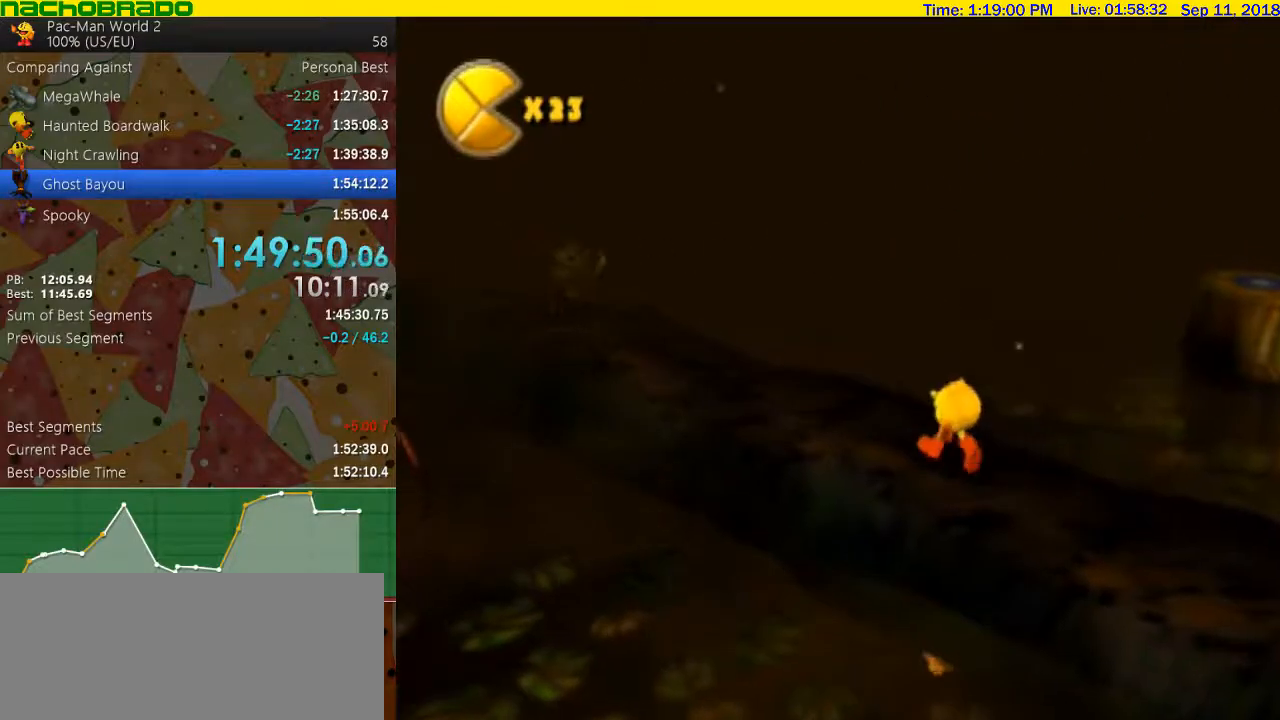
{"buttons": [], "left_stick": "down-right", "right_stick": "center", "events": [[17, "left_stick", "down-right"], [133, "right_stick", "center"], [267, "left_stick", "right"], [417, "left_stick", "down-right"]]}
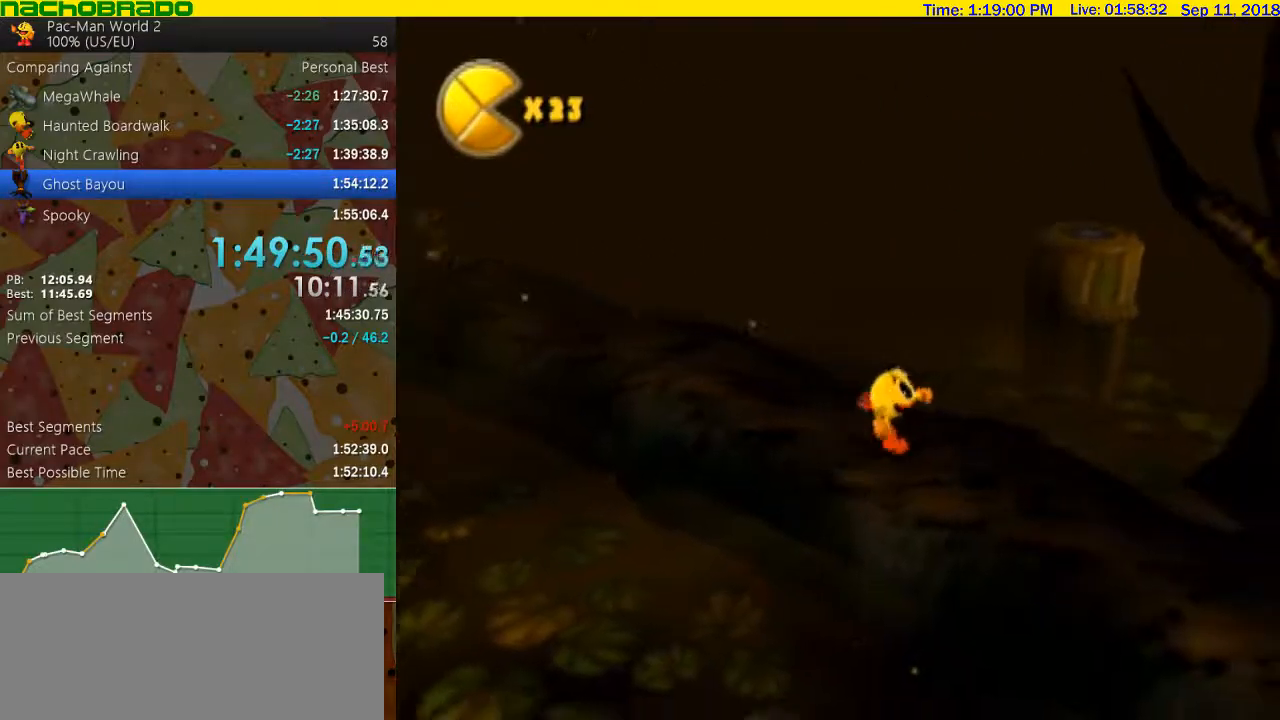
{"buttons": ["A"], "left_stick": "up-right", "right_stick": "center", "events": [[33, "left_stick", "right"], [133, "left_stick", "up-right"], [300, "A", "down"]]}
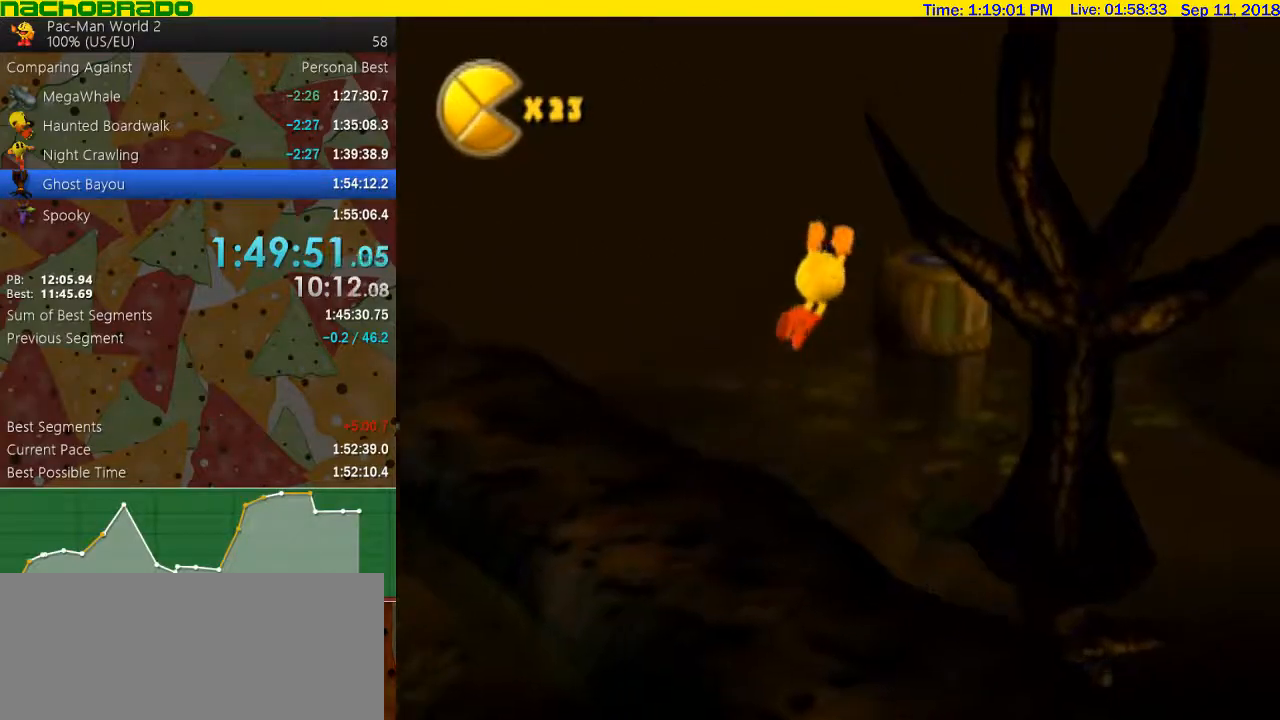
{"buttons": [], "left_stick": "up", "right_stick": "center", "events": [[100, "left_stick", "up"], [233, "A", "up"]]}
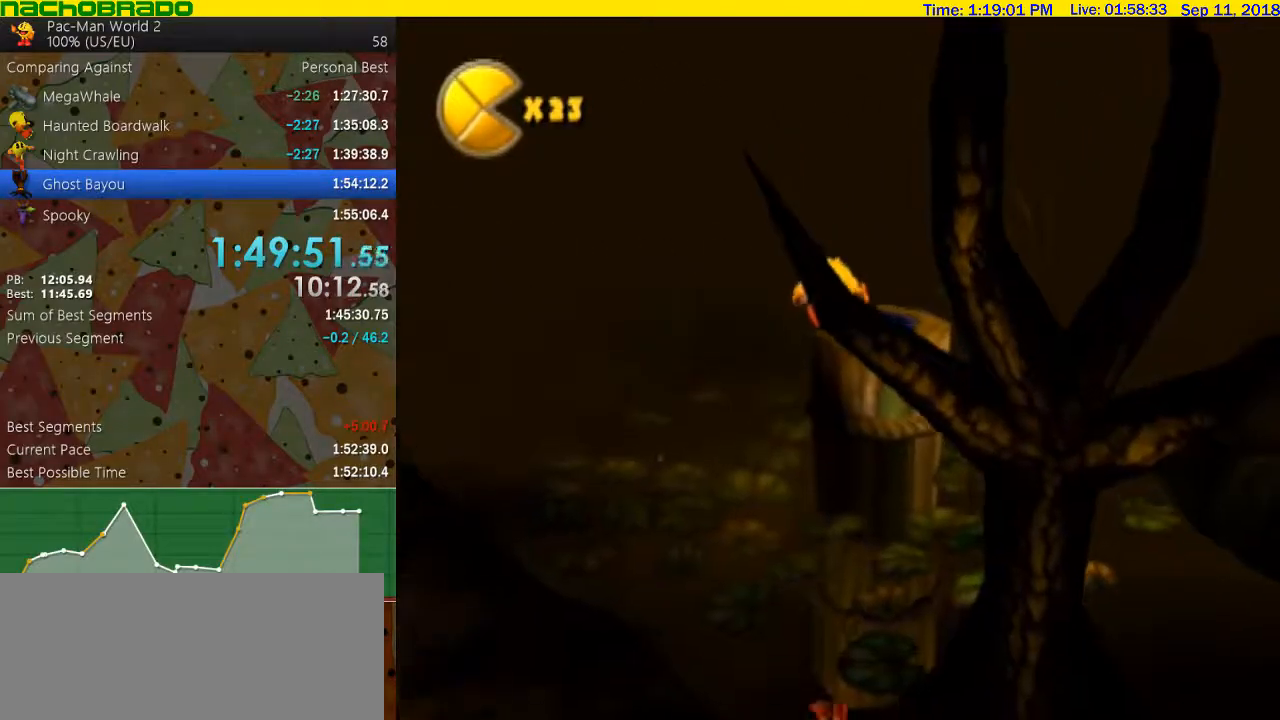
{"buttons": [], "left_stick": "up", "right_stick": "center", "events": [[200, "A", "down"], [300, "A", "up"], [317, "A", "down"], [417, "A", "up"]]}
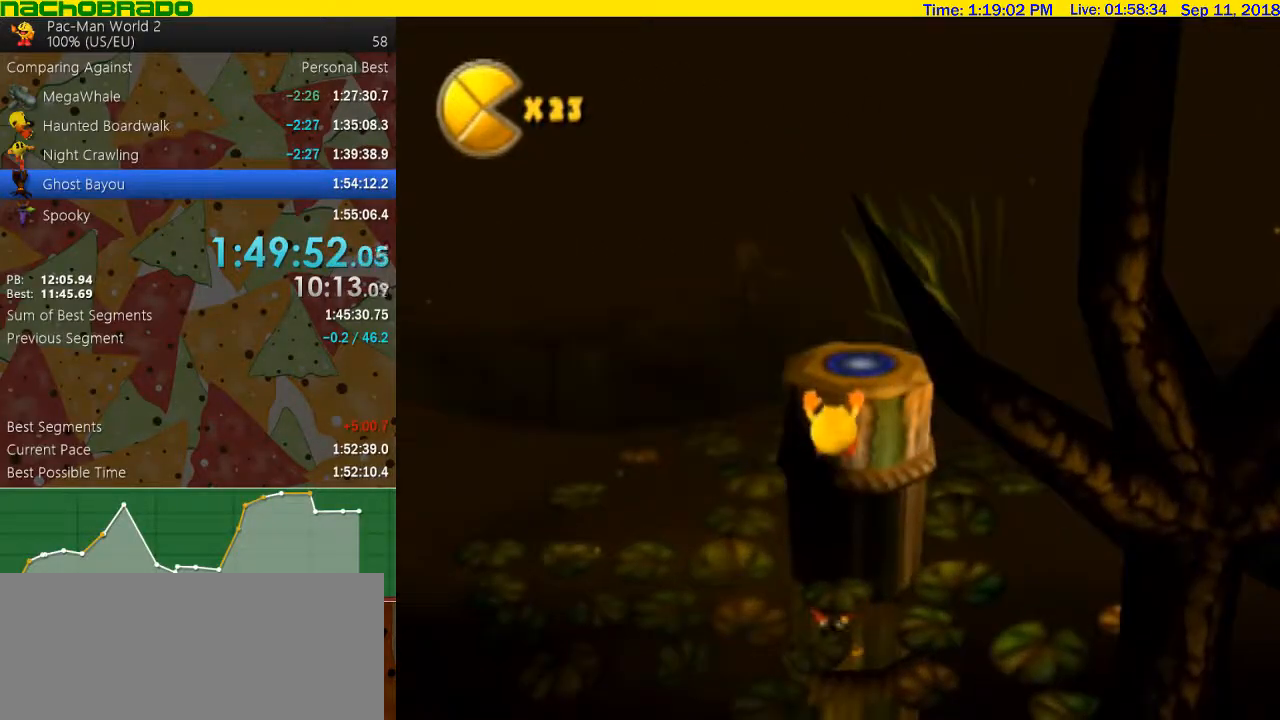
{"buttons": [], "left_stick": "up", "right_stick": "center", "events": []}
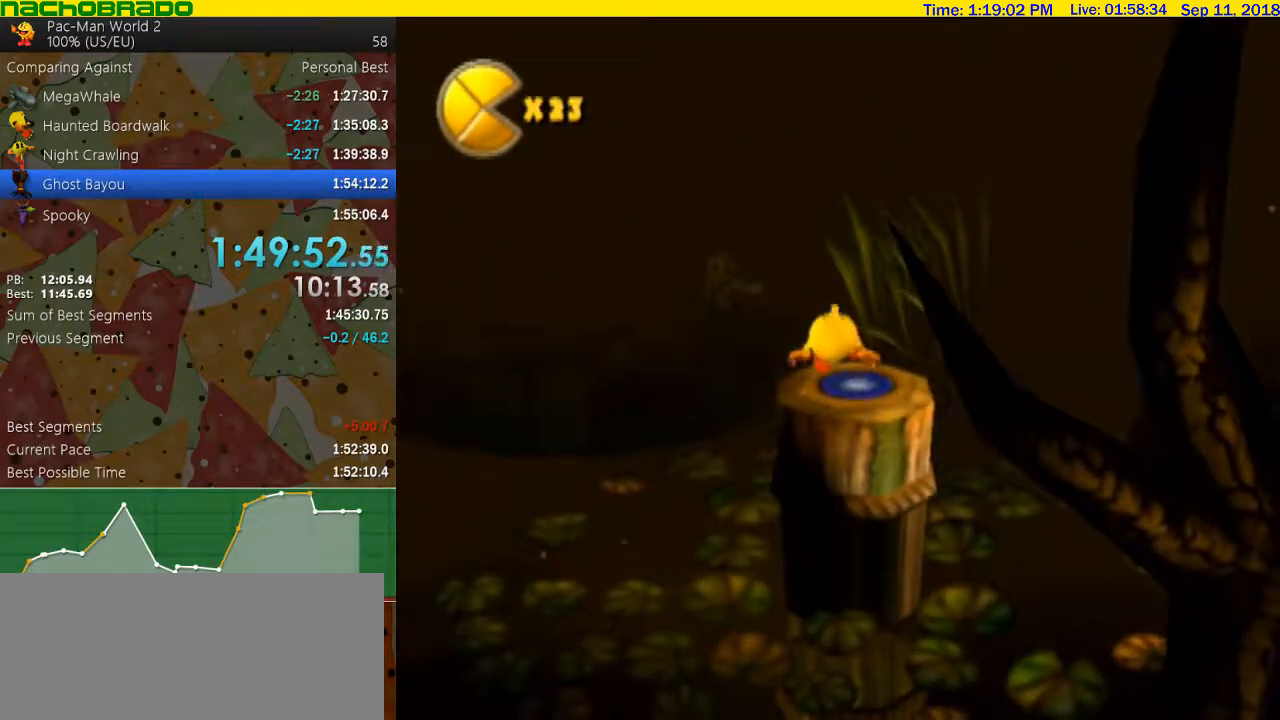
{"buttons": ["A"], "left_stick": "up-left", "right_stick": "center", "events": [[267, "left_stick", "up-left"], [350, "A", "down"]]}
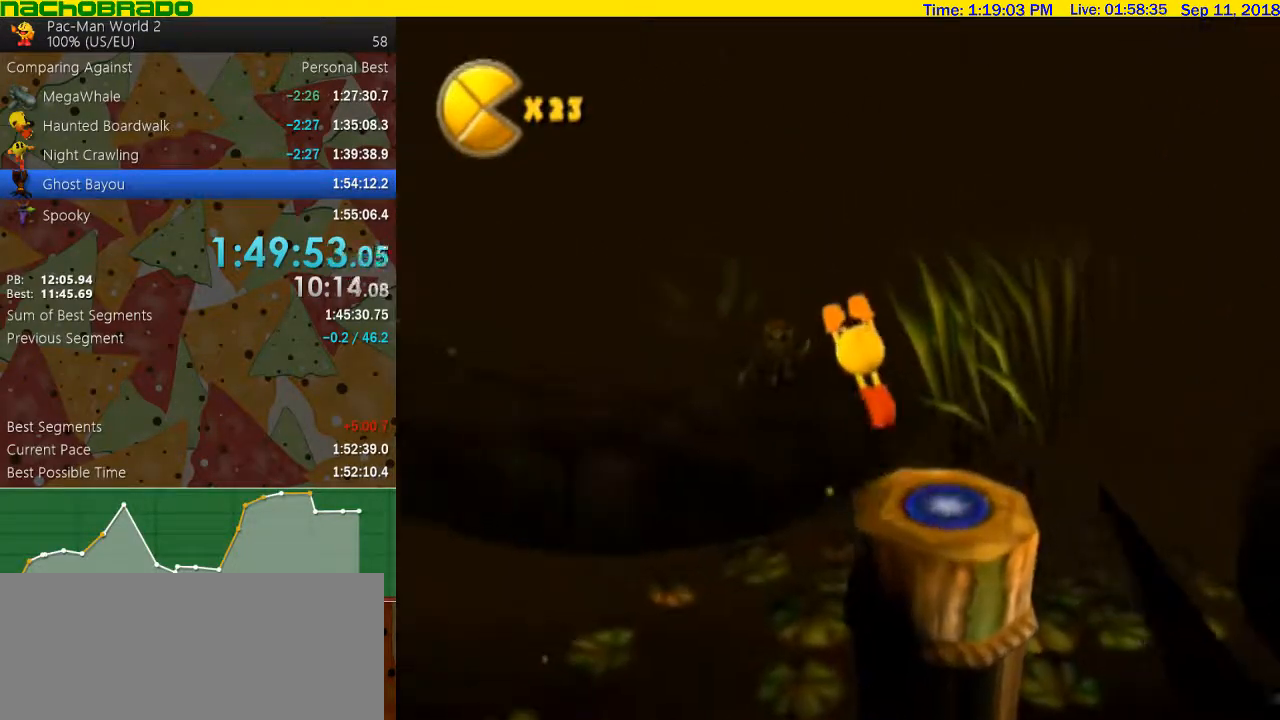
{"buttons": [], "left_stick": "up-left", "right_stick": "right", "events": [[67, "A", "up"], [267, "right_stick", "right"]]}
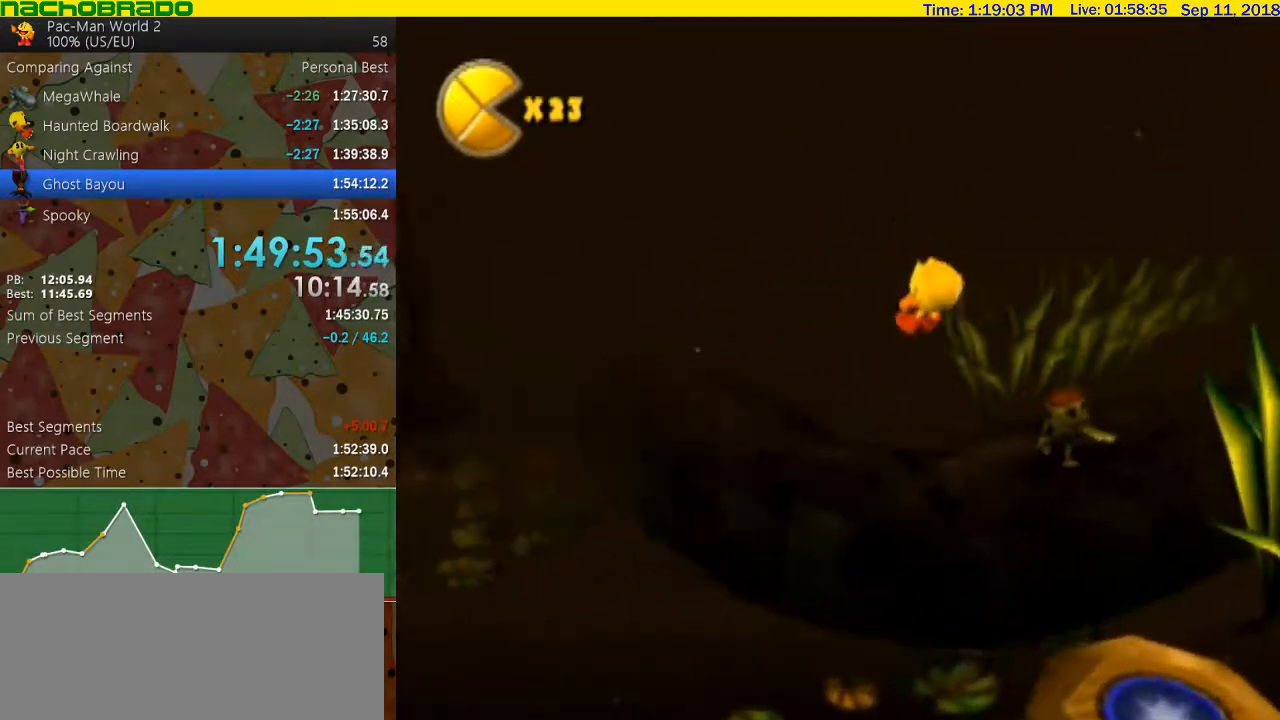
{"buttons": ["B"], "left_stick": "up", "right_stick": "center", "events": [[267, "left_stick", "up"], [267, "right_stick", "center"], [350, "B", "down"]]}
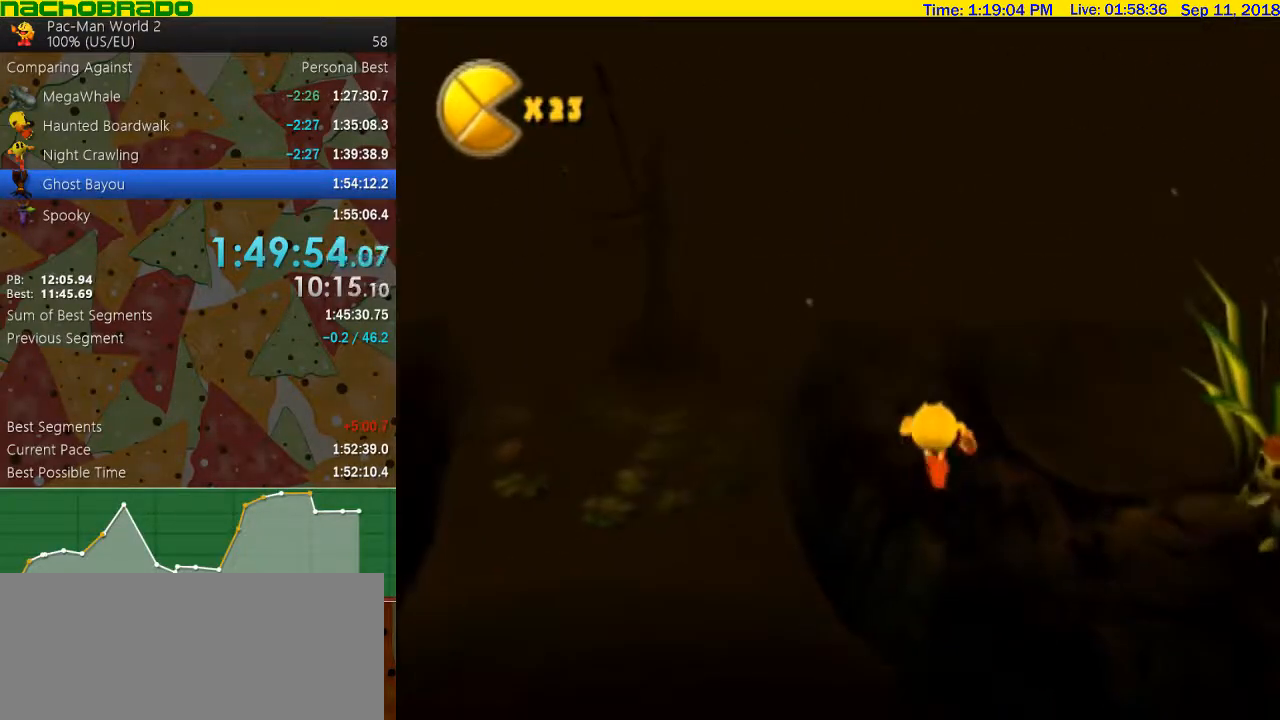
{"buttons": [], "left_stick": "up", "right_stick": "center", "events": [[17, "left_stick", "center"], [167, "left_stick", "up"], [300, "B", "up"]]}
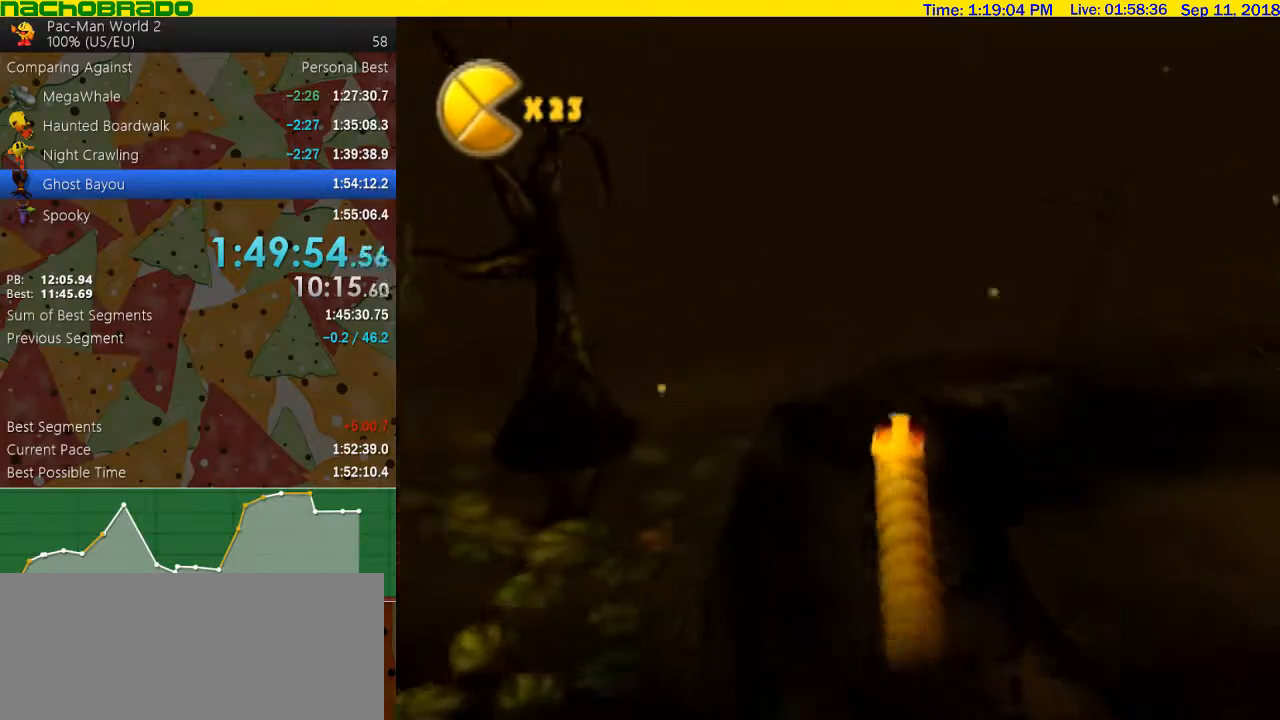
{"buttons": [], "left_stick": "up-right", "right_stick": "center", "events": [[17, "right_stick", "left"], [167, "left_stick", "up-right"], [483, "right_stick", "center"]]}
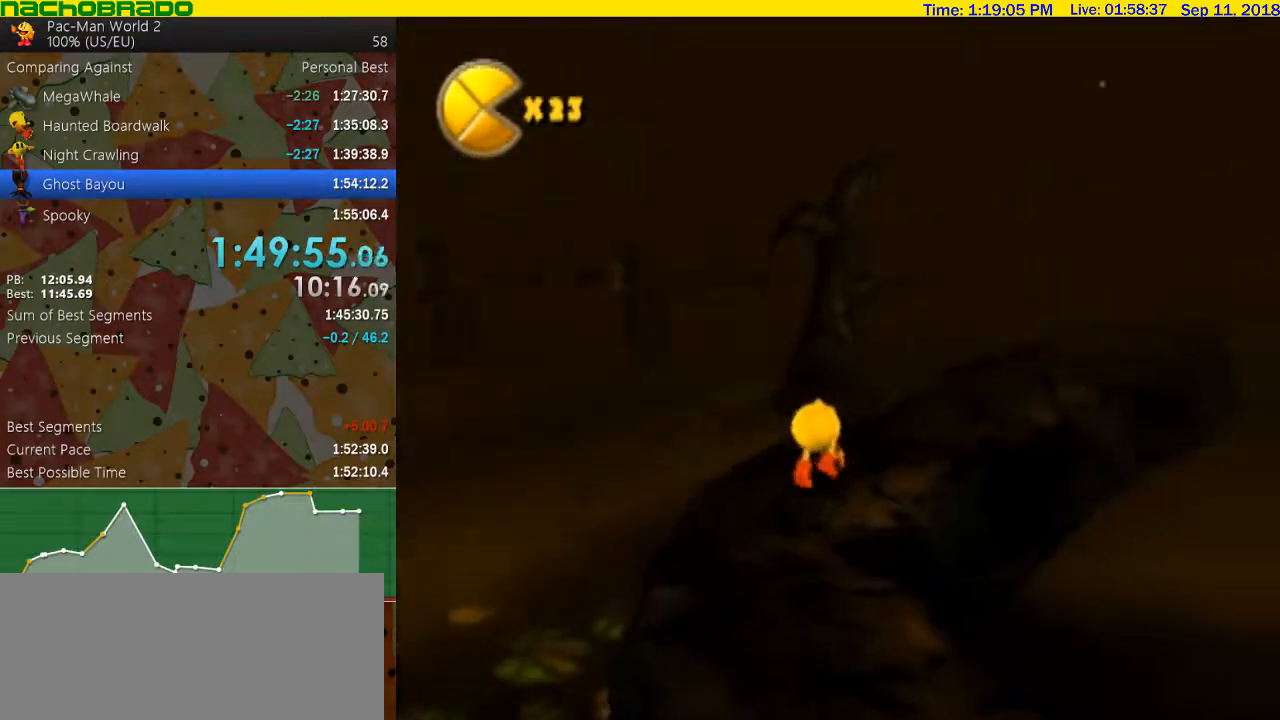
{"buttons": [], "left_stick": "up-right", "right_stick": "center", "events": []}
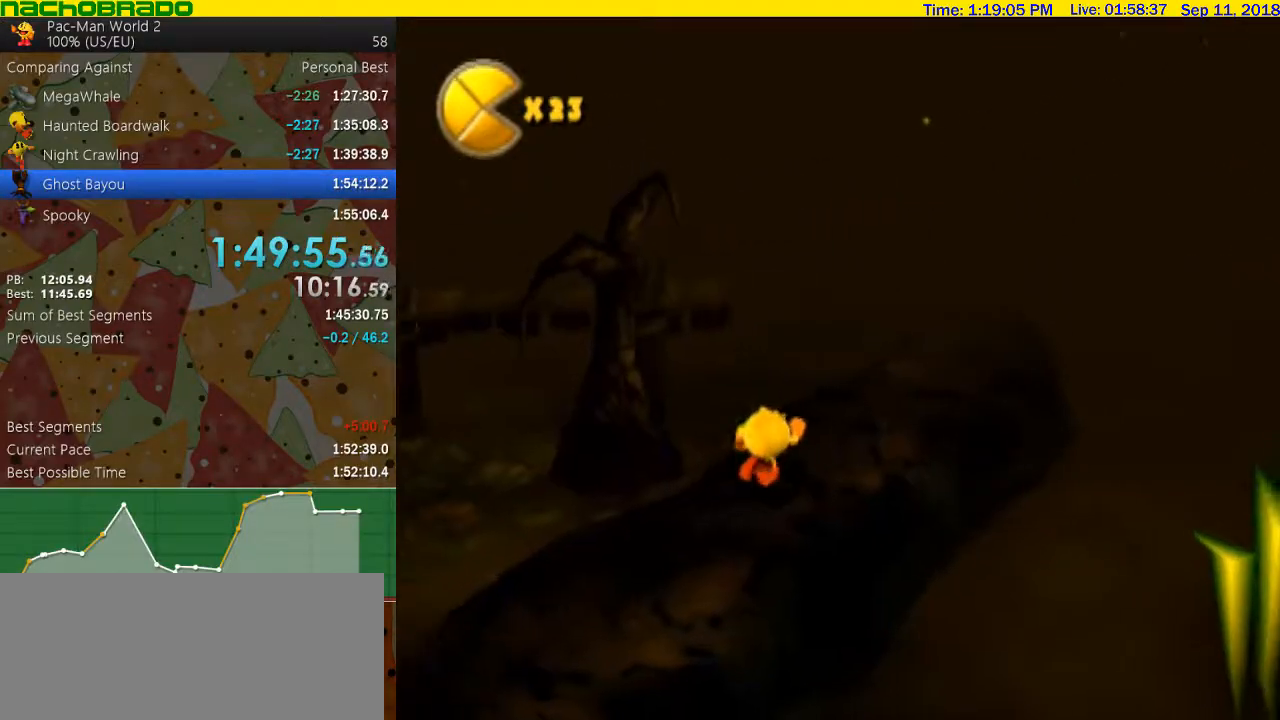
{"buttons": [], "left_stick": "up-left", "right_stick": "center", "events": [[67, "left_stick", "up"], [233, "A", "down"], [350, "left_stick", "up-left"], [383, "A", "up"]]}
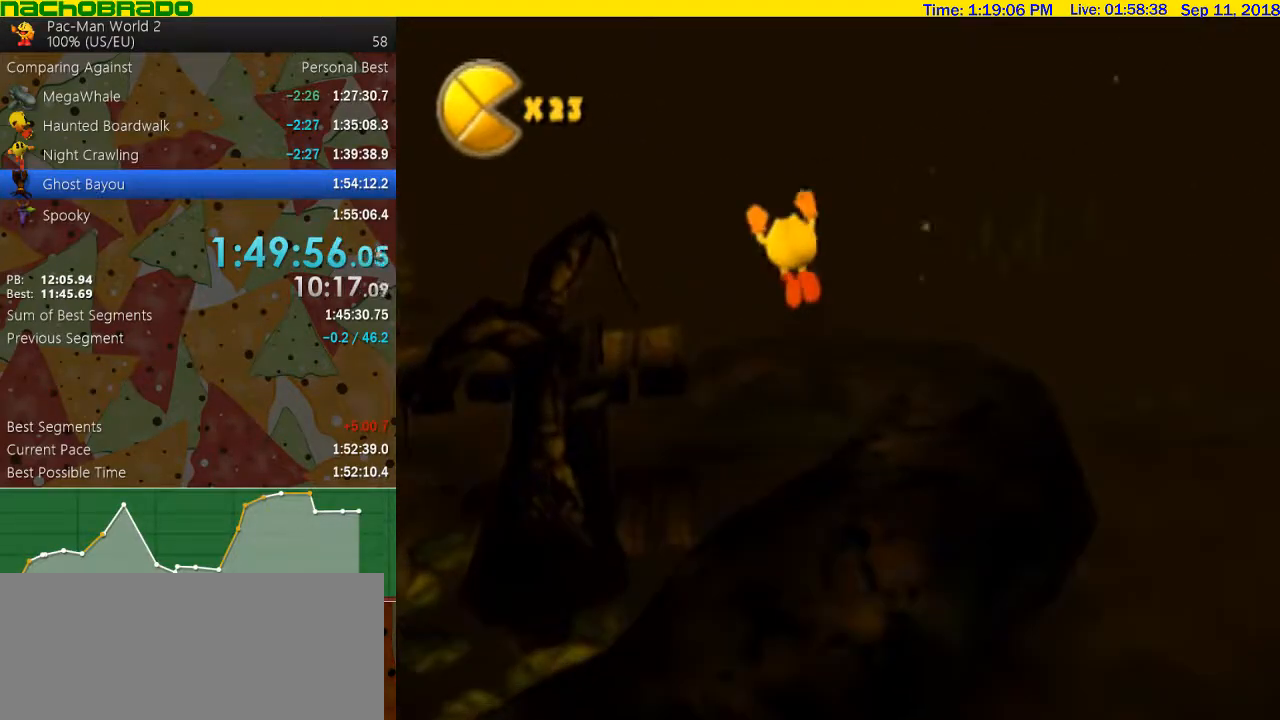
{"buttons": ["B"], "left_stick": "up-left", "right_stick": "center", "events": [[67, "right_stick", "right"], [417, "right_stick", "center"], [450, "B", "down"]]}
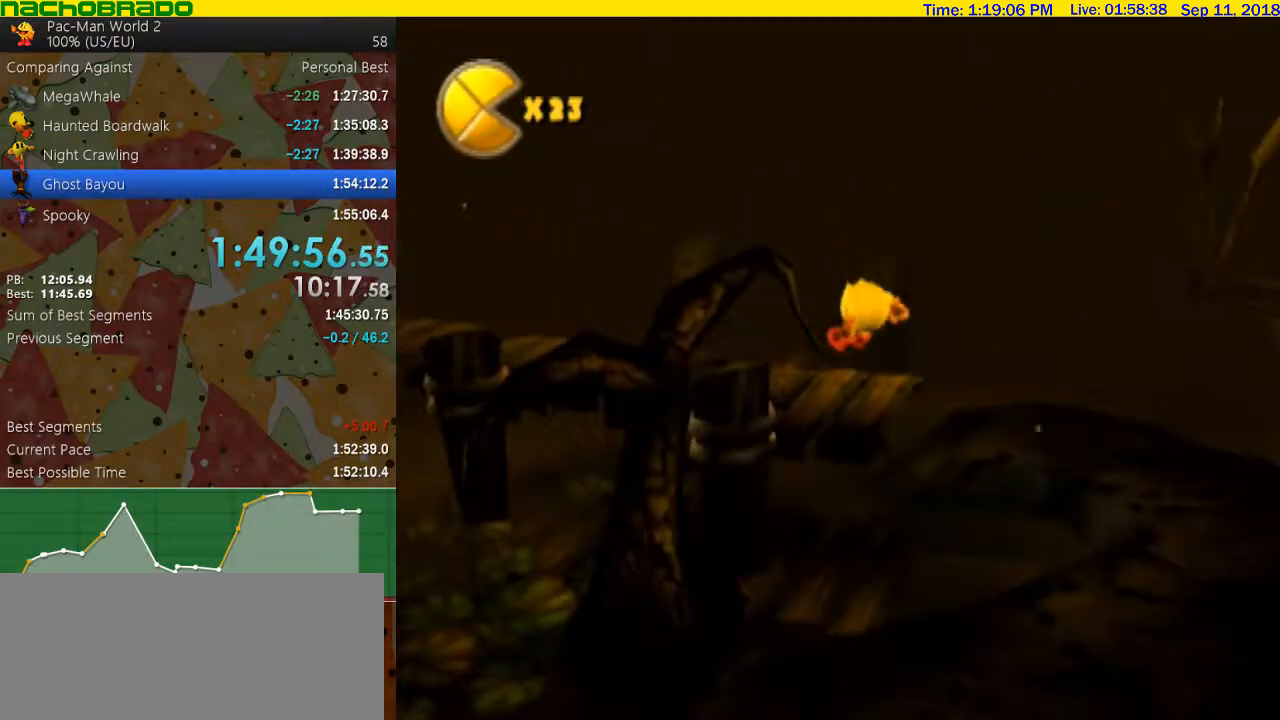
{"buttons": ["B"], "left_stick": "left", "right_stick": "center", "events": [[200, "left_stick", "center"], [350, "left_stick", "left"]]}
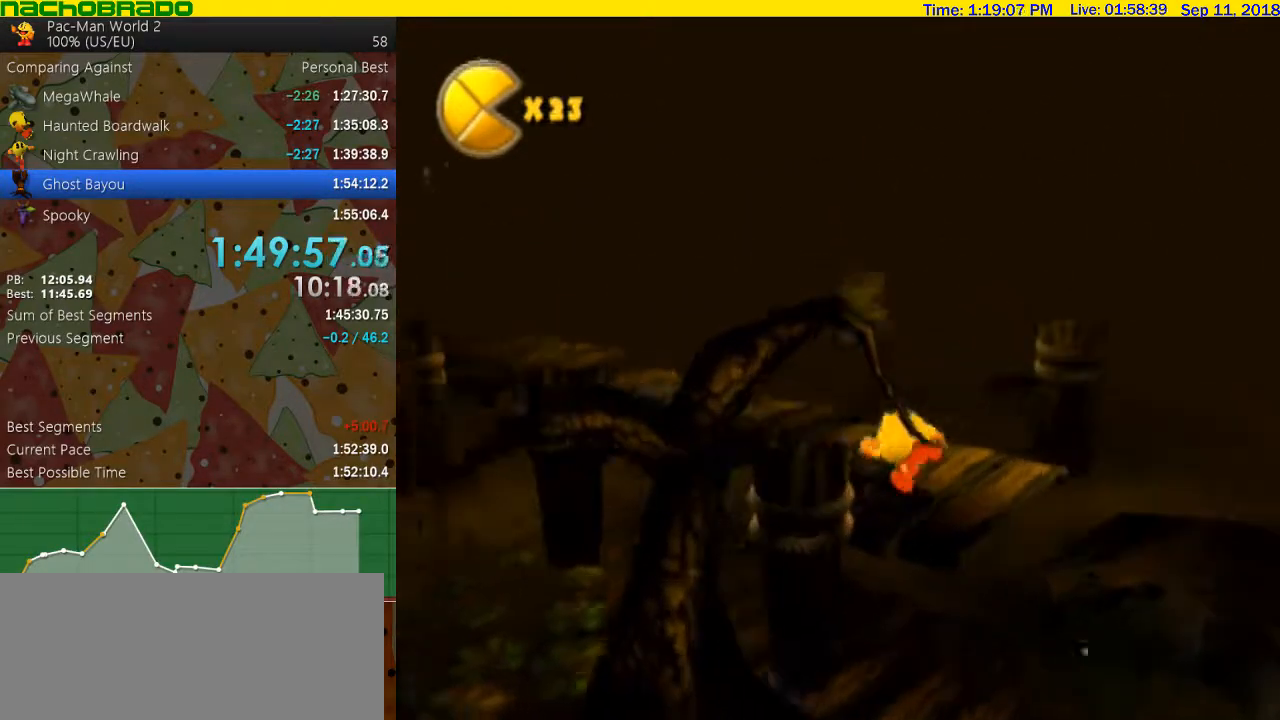
{"buttons": [], "left_stick": "up", "right_stick": "center", "events": [[83, "left_stick", "up"], [483, "B", "up"]]}
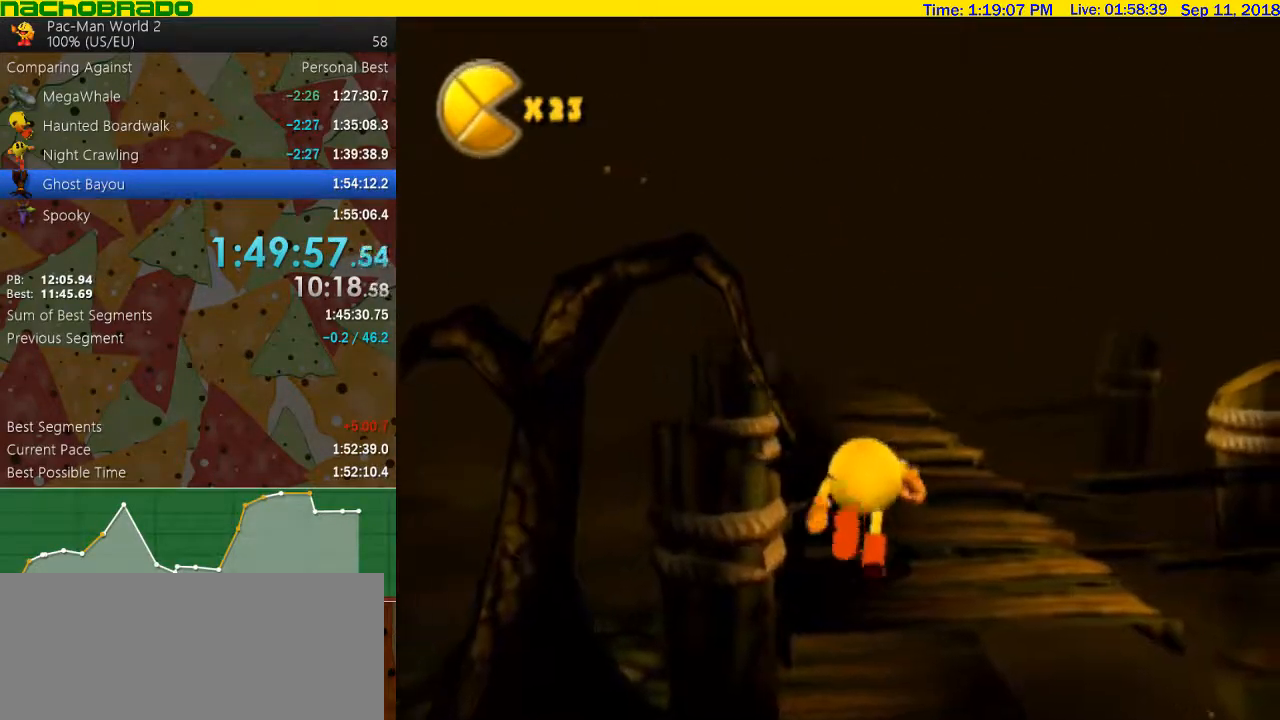
{"buttons": [], "left_stick": "up", "right_stick": "center", "events": []}
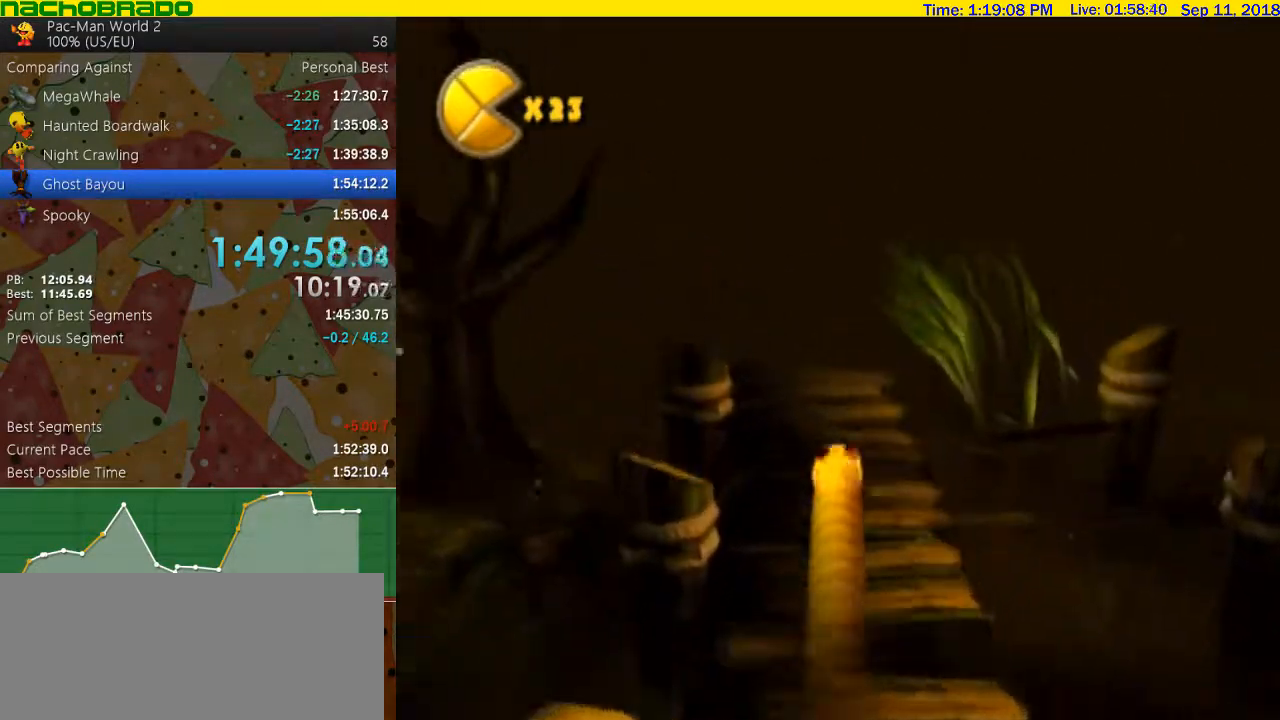
{"buttons": [], "left_stick": "up", "right_stick": "center", "events": [[167, "A", "down"], [483, "A", "up"]]}
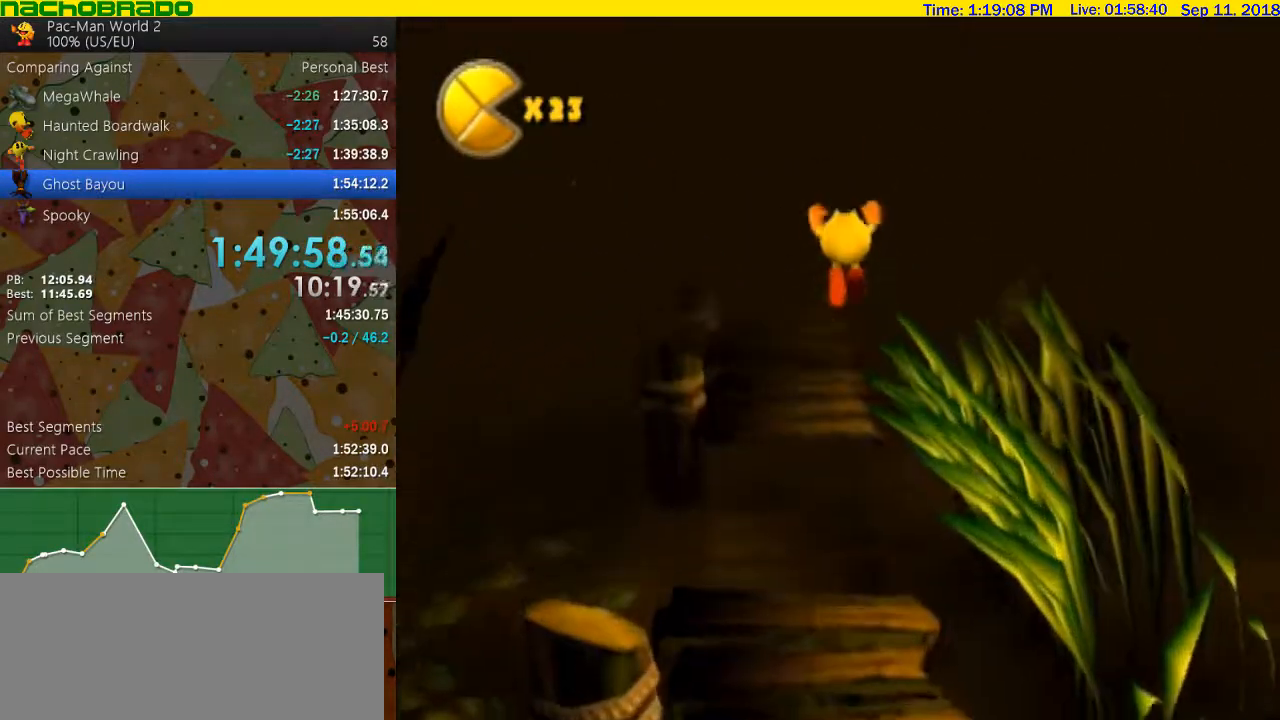
{"buttons": ["B"], "left_stick": "up", "right_stick": "center", "events": [[17, "B", "down"], [100, "B", "up"], [267, "right_stick", "right"], [350, "right_stick", "center"], [417, "B", "down"]]}
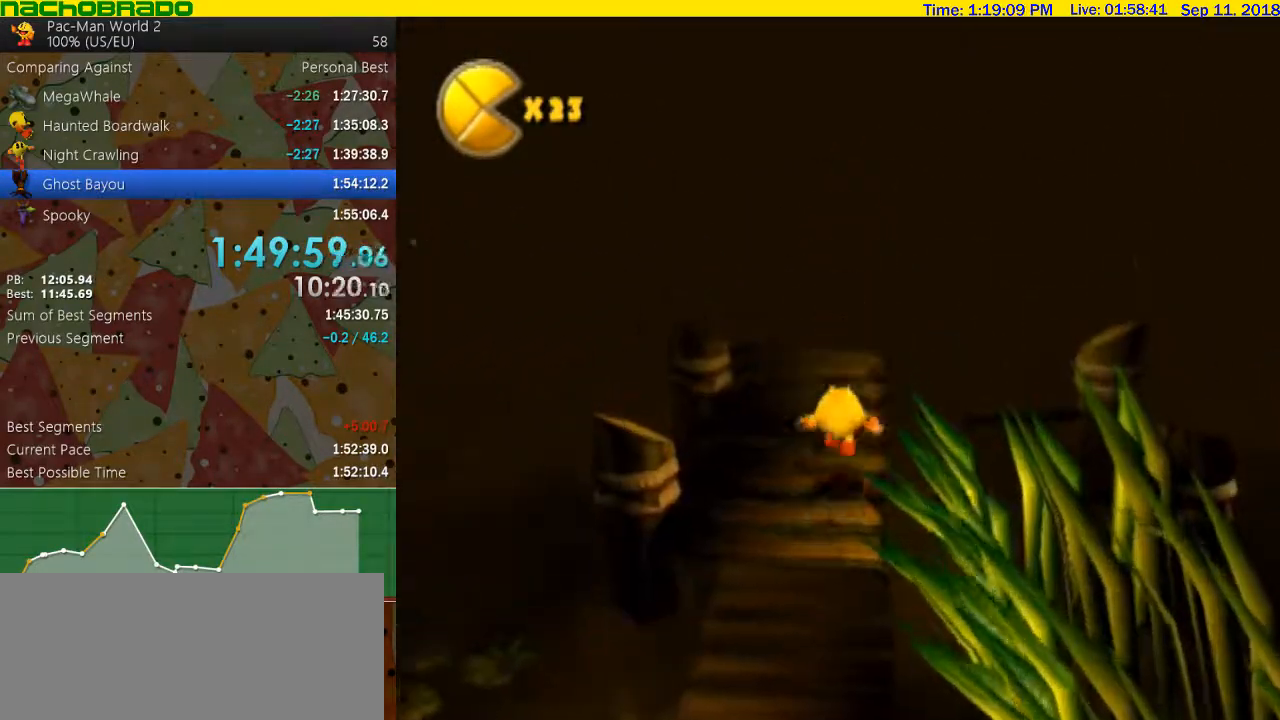
{"buttons": [], "left_stick": "up", "right_stick": "center", "events": [[100, "left_stick", "center"], [283, "left_stick", "up-left"], [350, "left_stick", "up"], [450, "B", "up"]]}
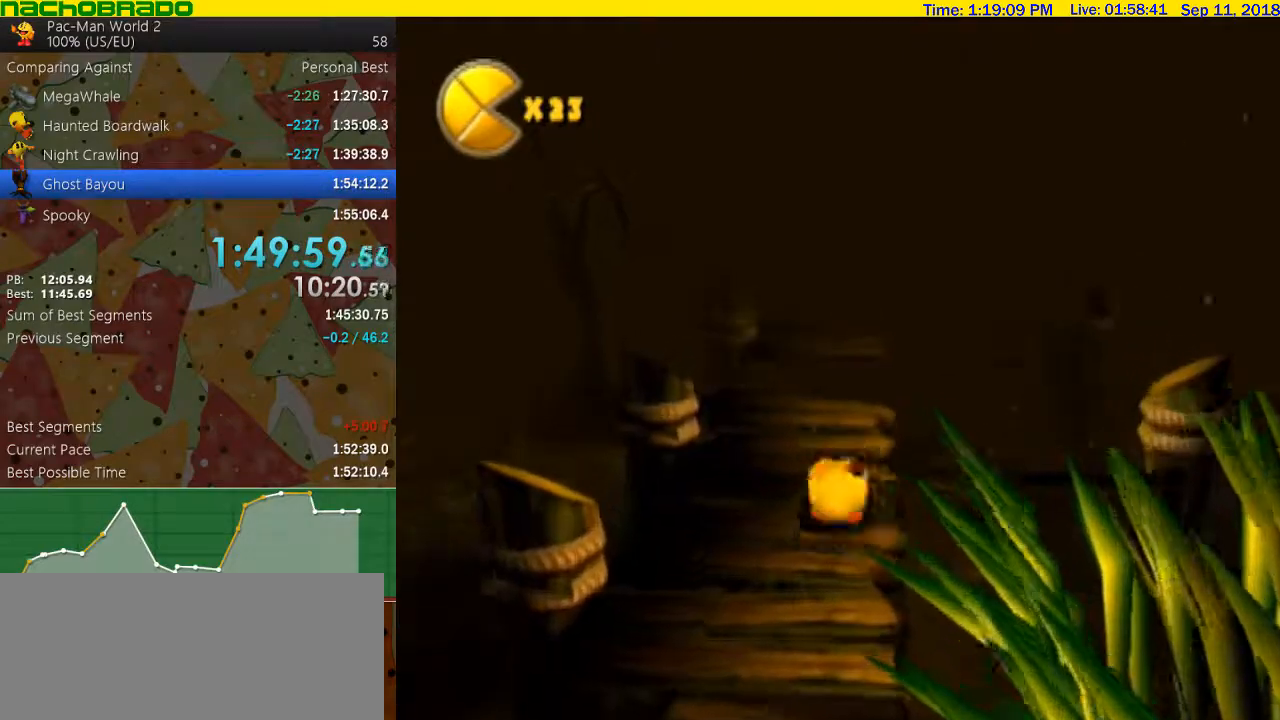
{"buttons": [], "left_stick": "up", "right_stick": "center", "events": [[100, "A", "down"], [267, "B", "down"], [350, "A", "up"], [450, "B", "up"]]}
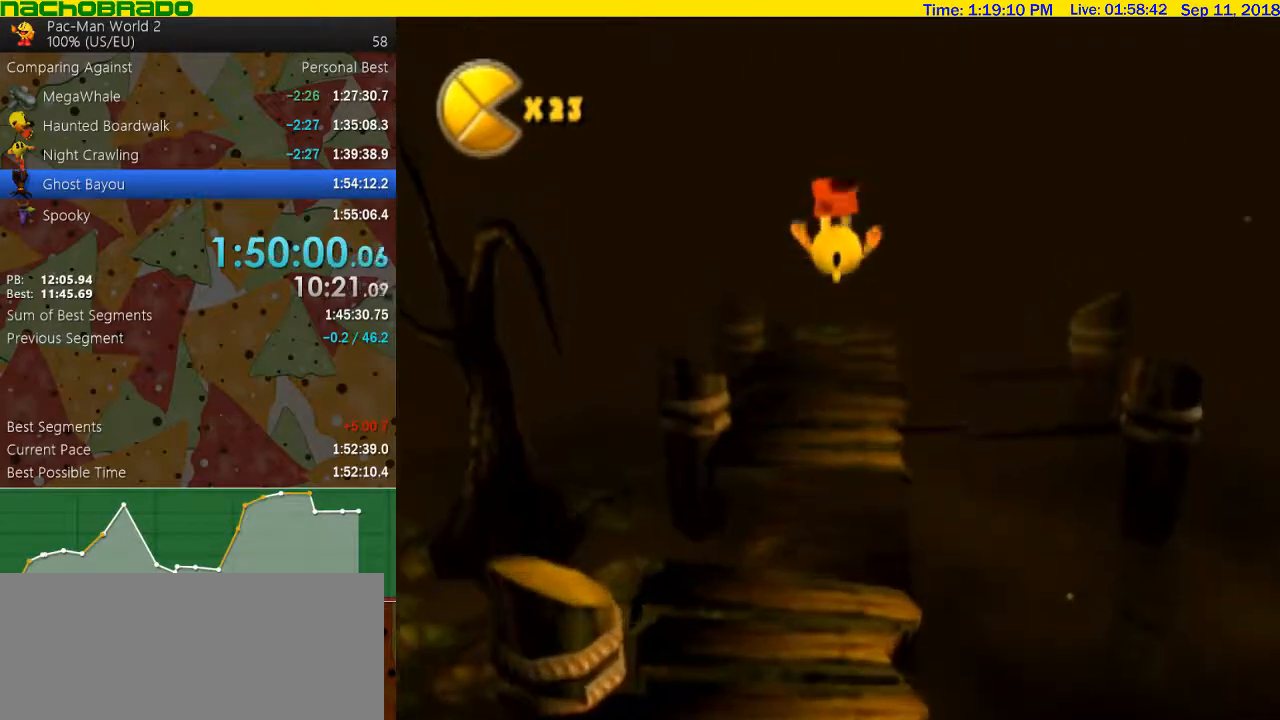
{"buttons": [], "left_stick": "up", "right_stick": "center", "events": []}
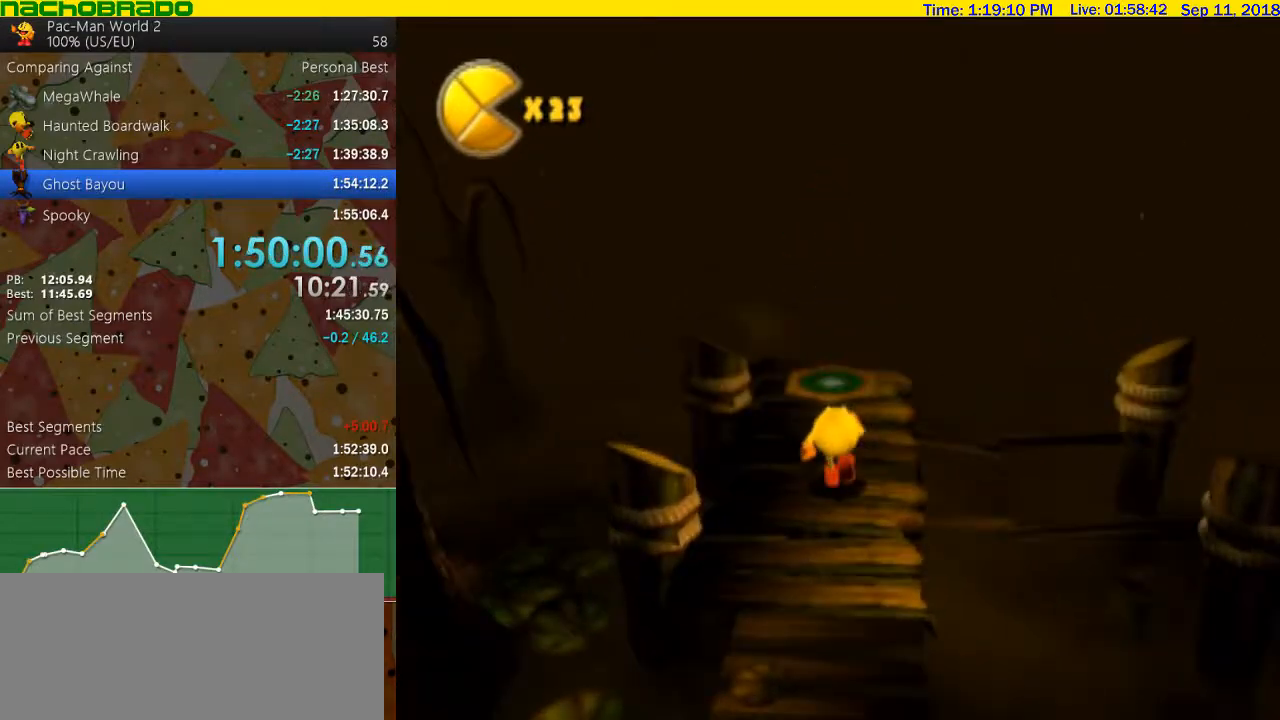
{"buttons": [], "left_stick": "up", "right_stick": "center", "events": [[233, "right_stick", "right"], [417, "right_stick", "center"]]}
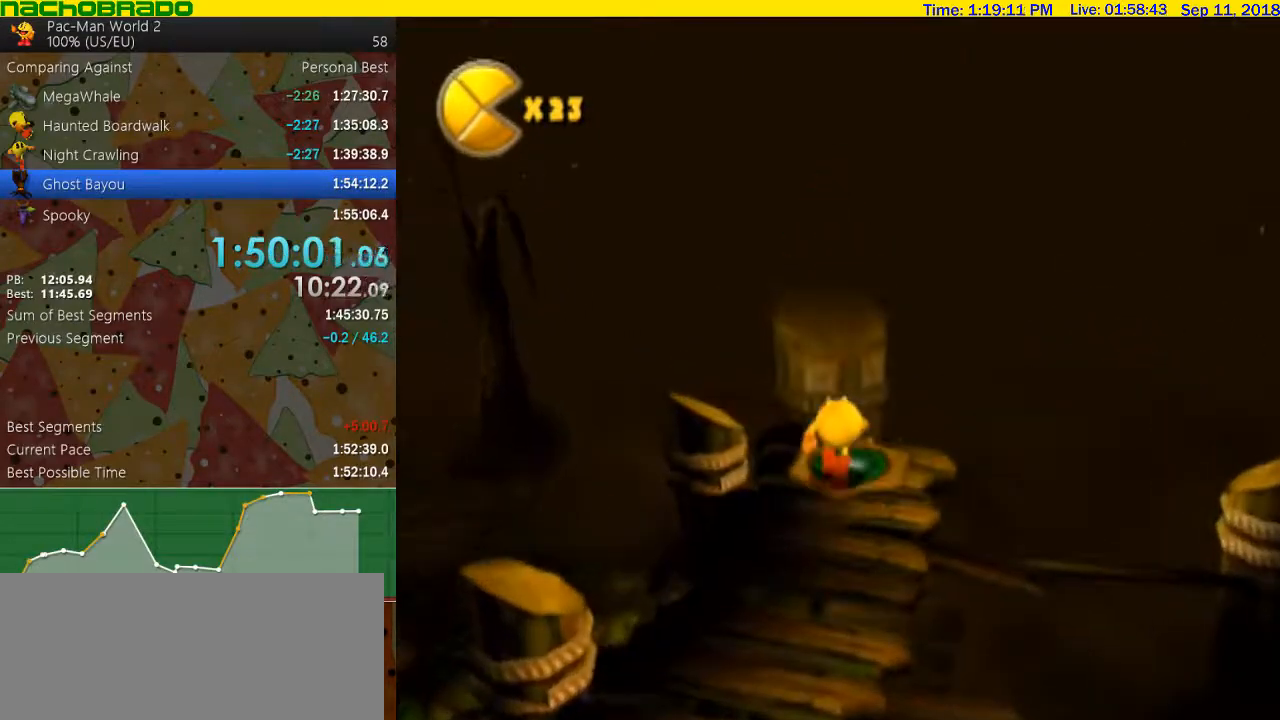
{"buttons": [], "left_stick": "up", "right_stick": "center", "events": [[100, "A", "down"], [383, "A", "up"]]}
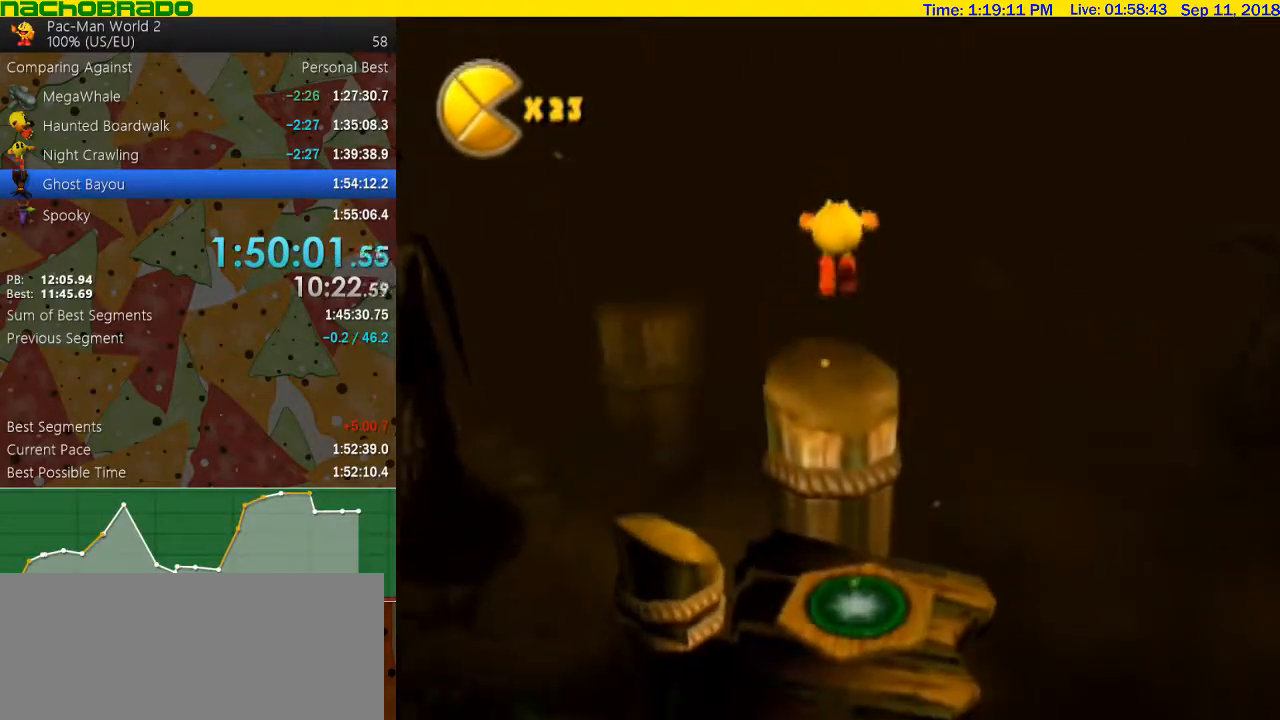
{"buttons": [], "left_stick": "up", "right_stick": "right", "events": [[67, "right_stick", "right"]]}